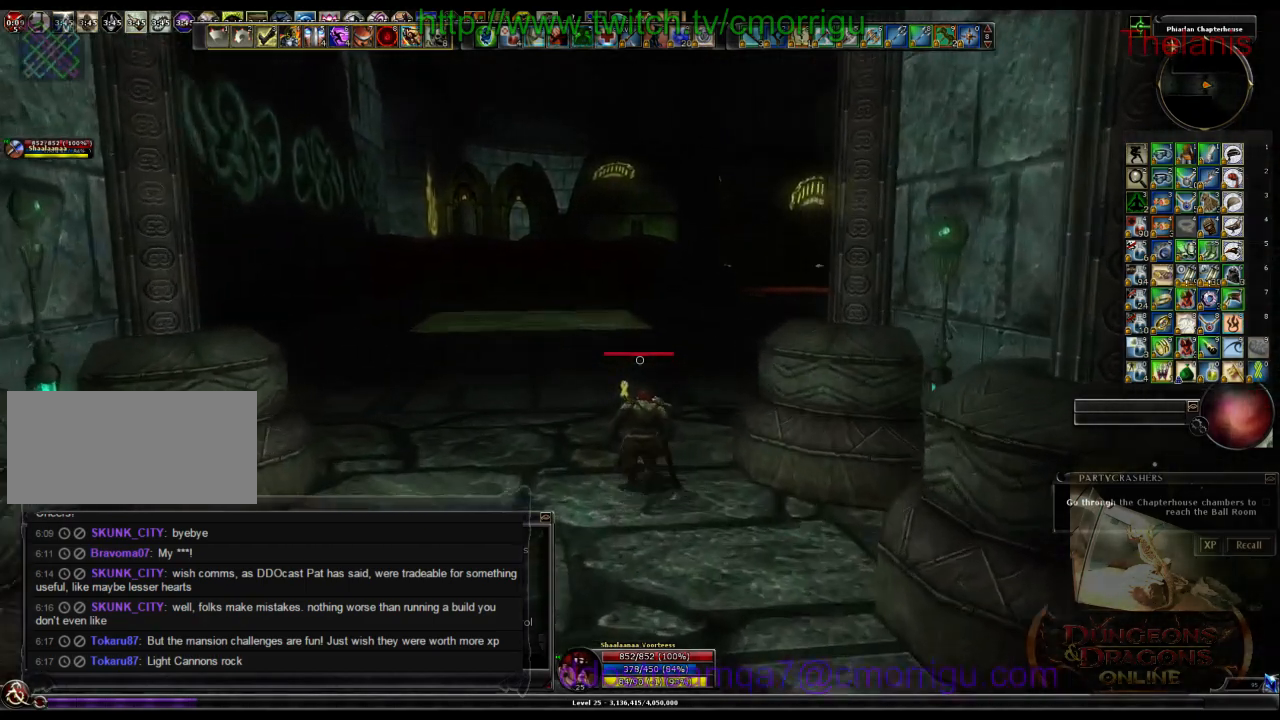
Gameplay with keyboard; each line is a JSON object with the keys held at the frame after it. "events" lists presses ("down") and releases ("up") of ".", "/", "0", "1", "2", "3", "4", "5", "6", "7", "8", "9", "a", "b", "backslash", "backspace", "c", "caps_lock", "comma", "ctrl_l", "ctrl_r", "d", "e", "equals", "escape", "f", "f1", "f10", "f11", "f12", "f2", "f3", "f4", "f5", "f6", "f7", "f8", "f9", "g", "h", "i", "j", "k", "l", "lbracket", "m", "minus", "n", "o", "p", "q", "quote", "r", "rbracket", "return", "s", "semicolon", "shift_l", "shift_r", "space", "t", "tab", "tilde", "u", "v", "w", "x", "y" and "z" between this image and that frame as [ms after this image, input, new state], when the widget could be followed in between. No other keys are recorded. Mouse input is not recorded.
{"keys": ["w"], "events": []}
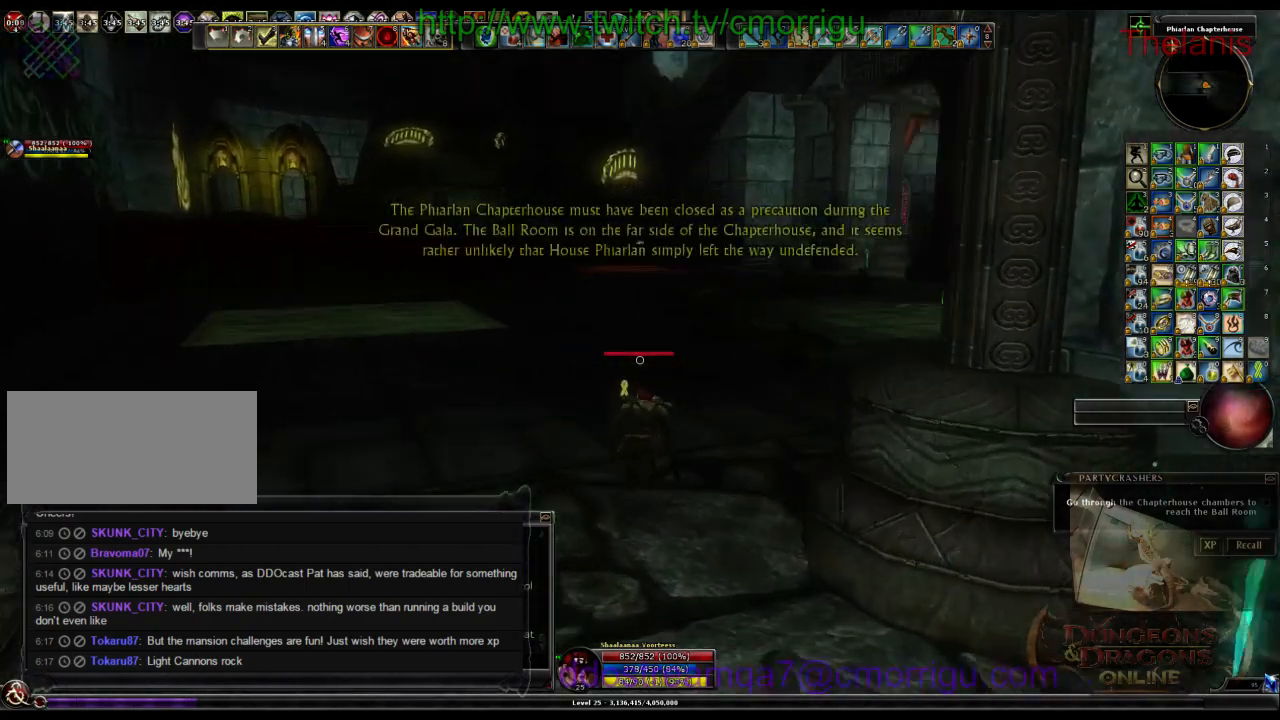
{"keys": ["w"], "events": []}
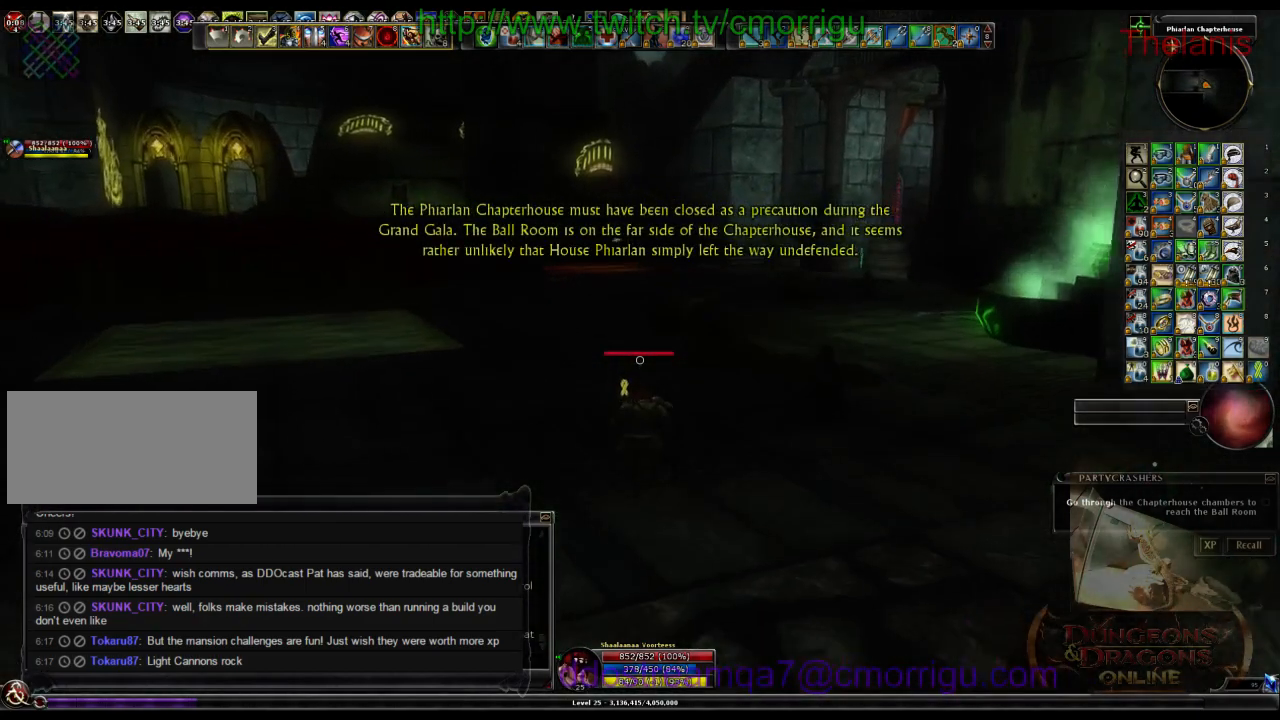
{"keys": ["w"], "events": []}
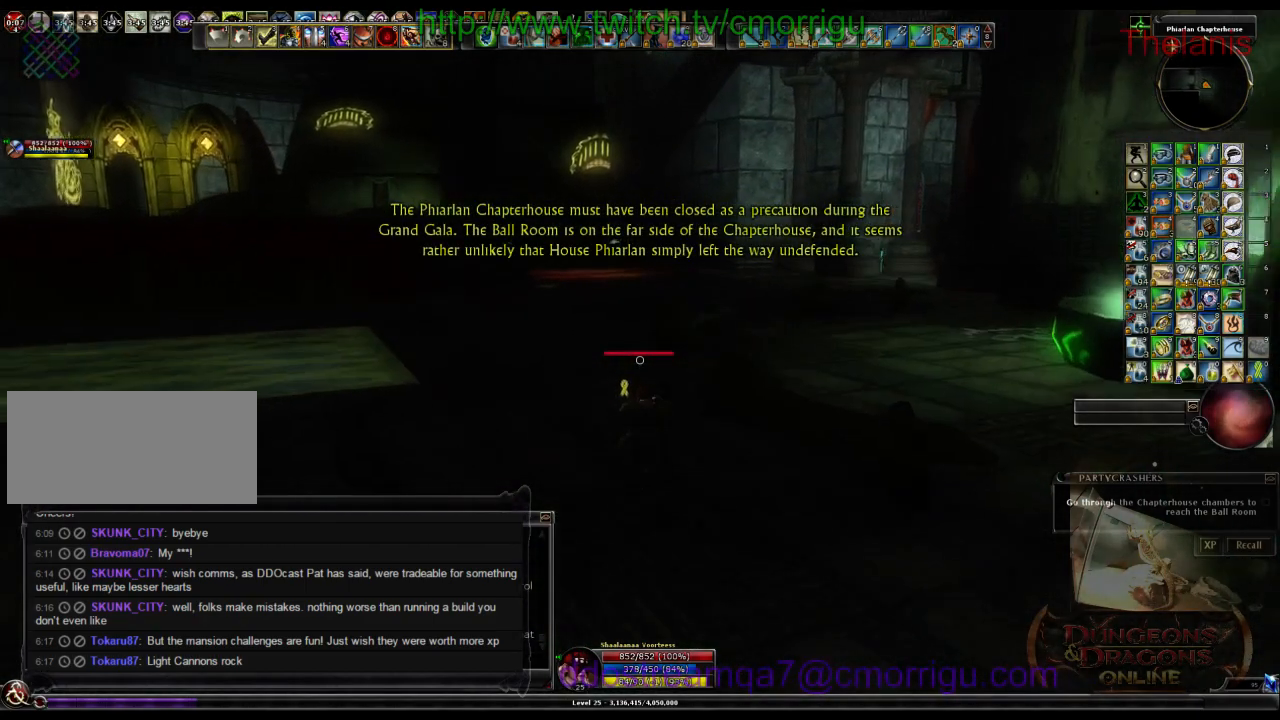
{"keys": ["w"], "events": []}
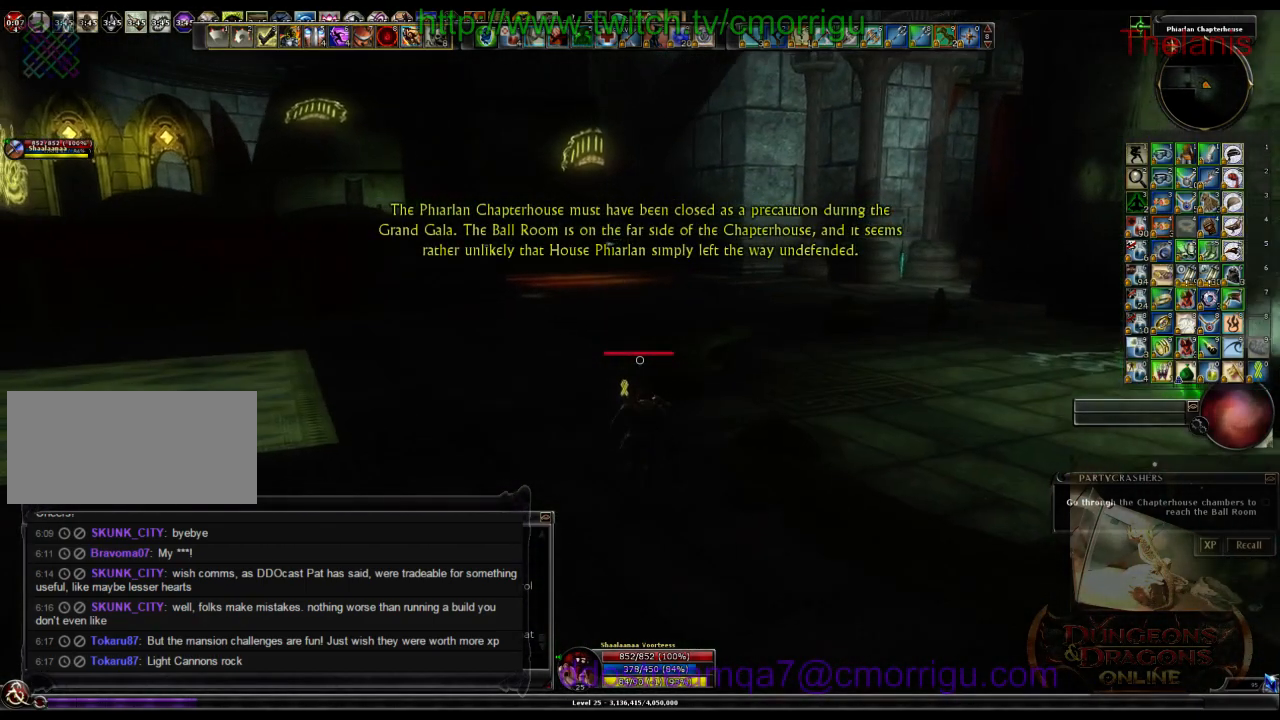
{"keys": ["w"], "events": []}
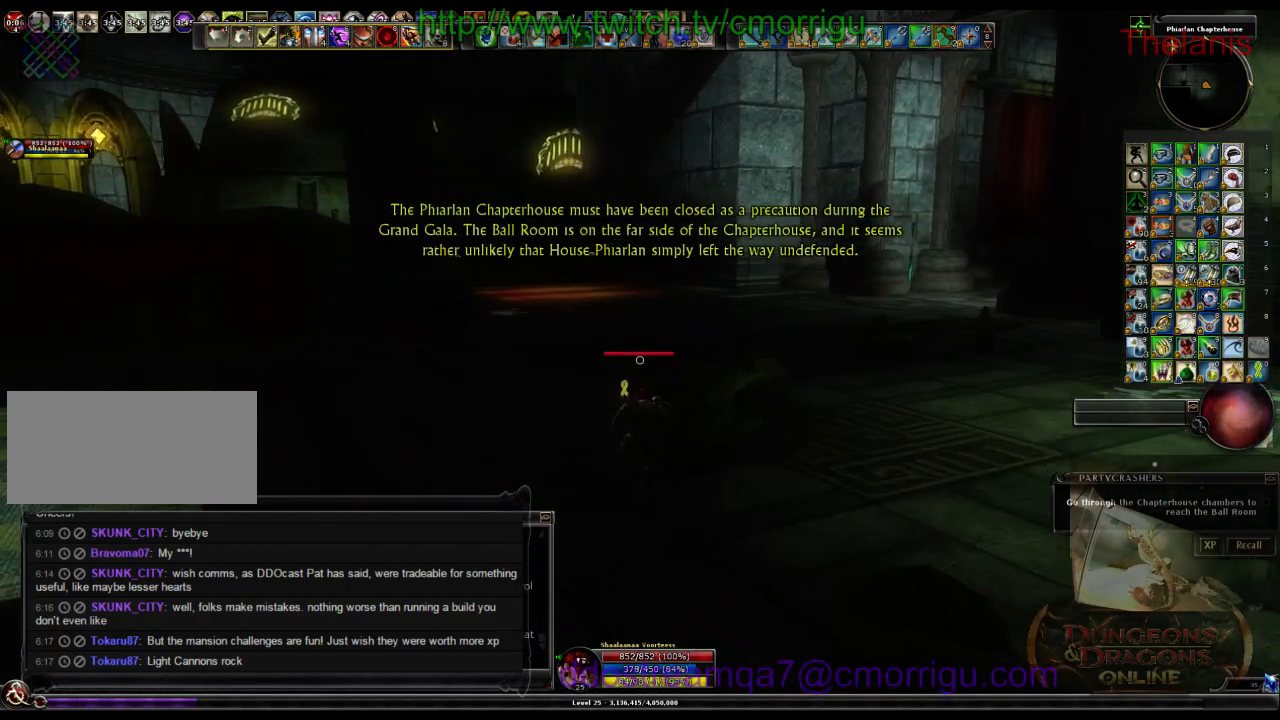
{"keys": ["w"], "events": []}
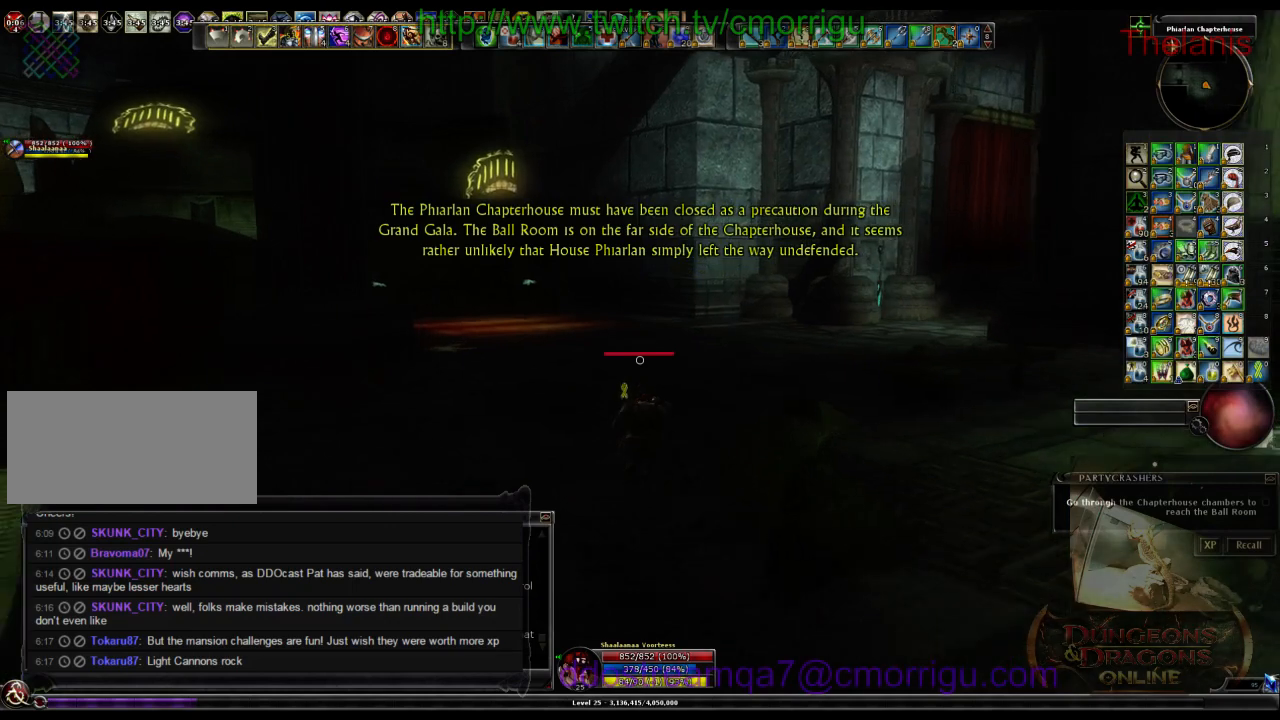
{"keys": ["w"], "events": []}
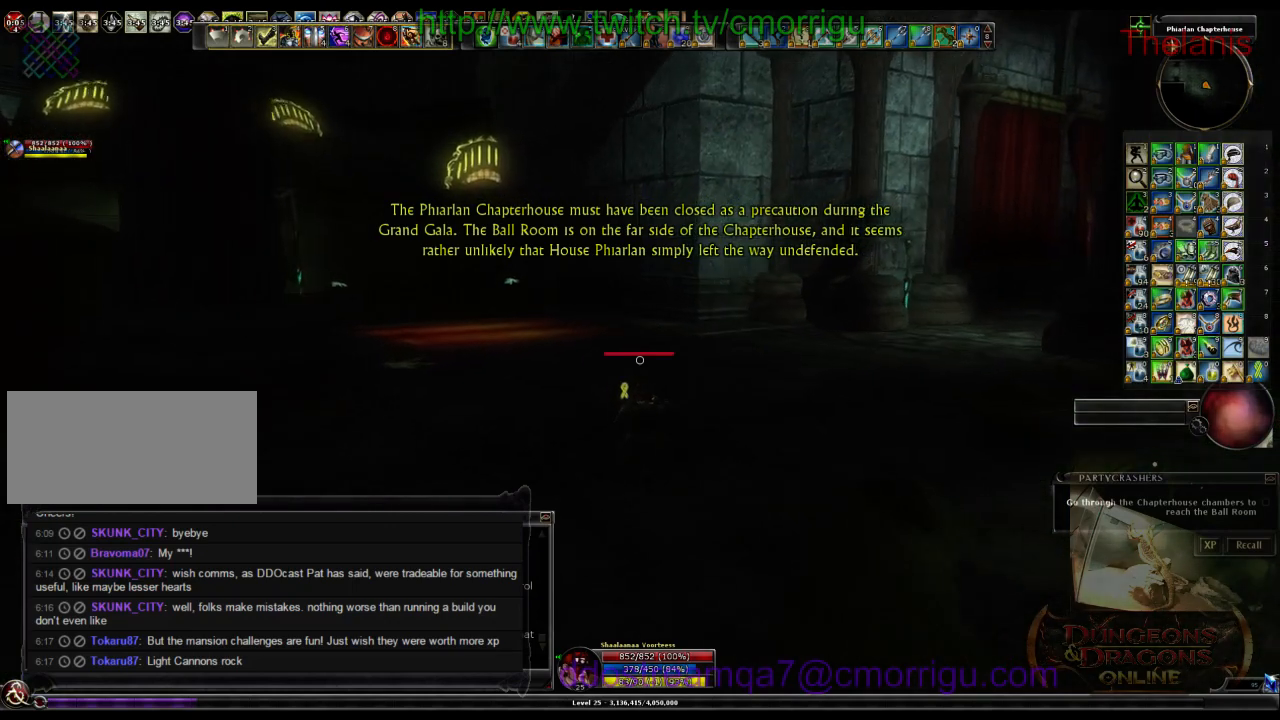
{"keys": ["w"], "events": []}
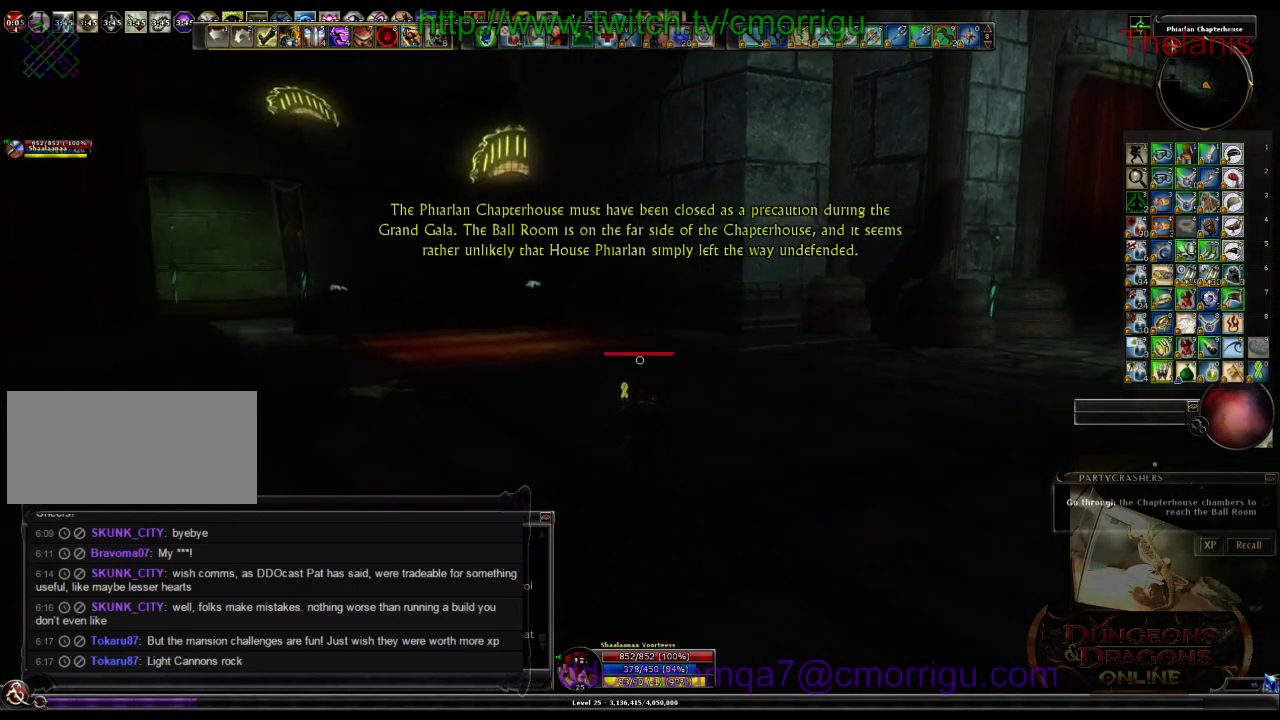
{"keys": ["w"], "events": []}
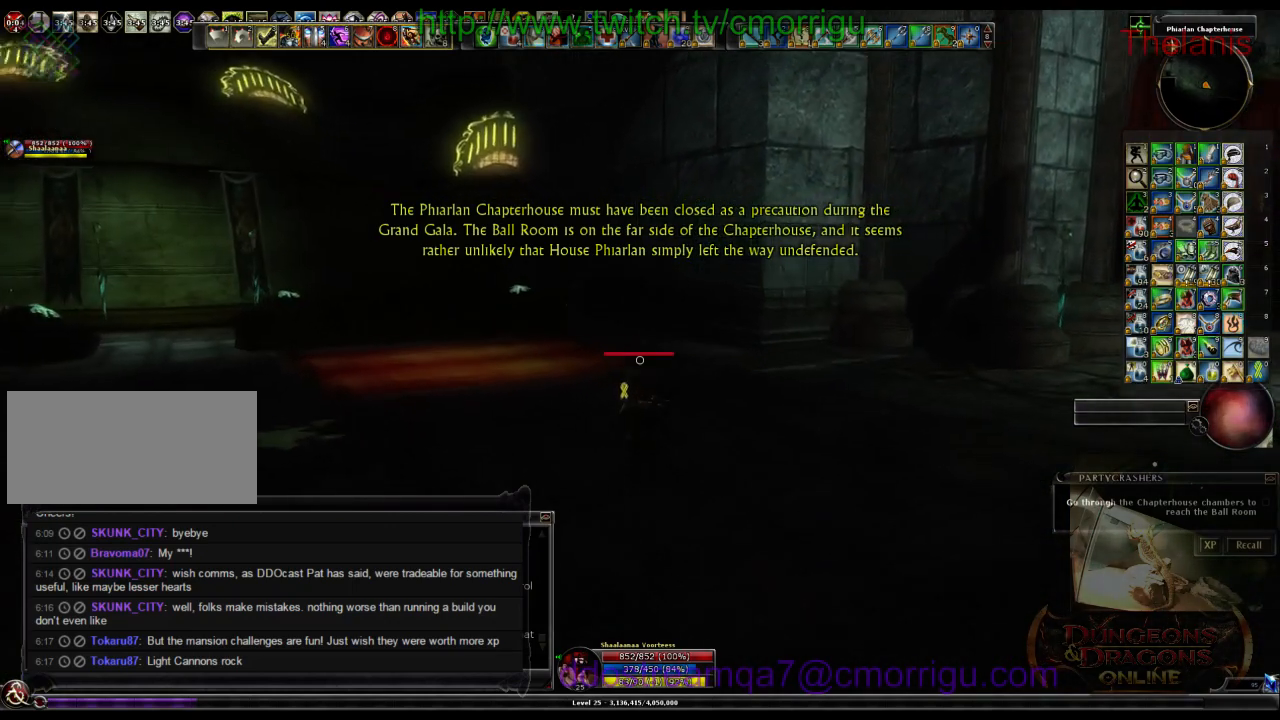
{"keys": ["w"], "events": []}
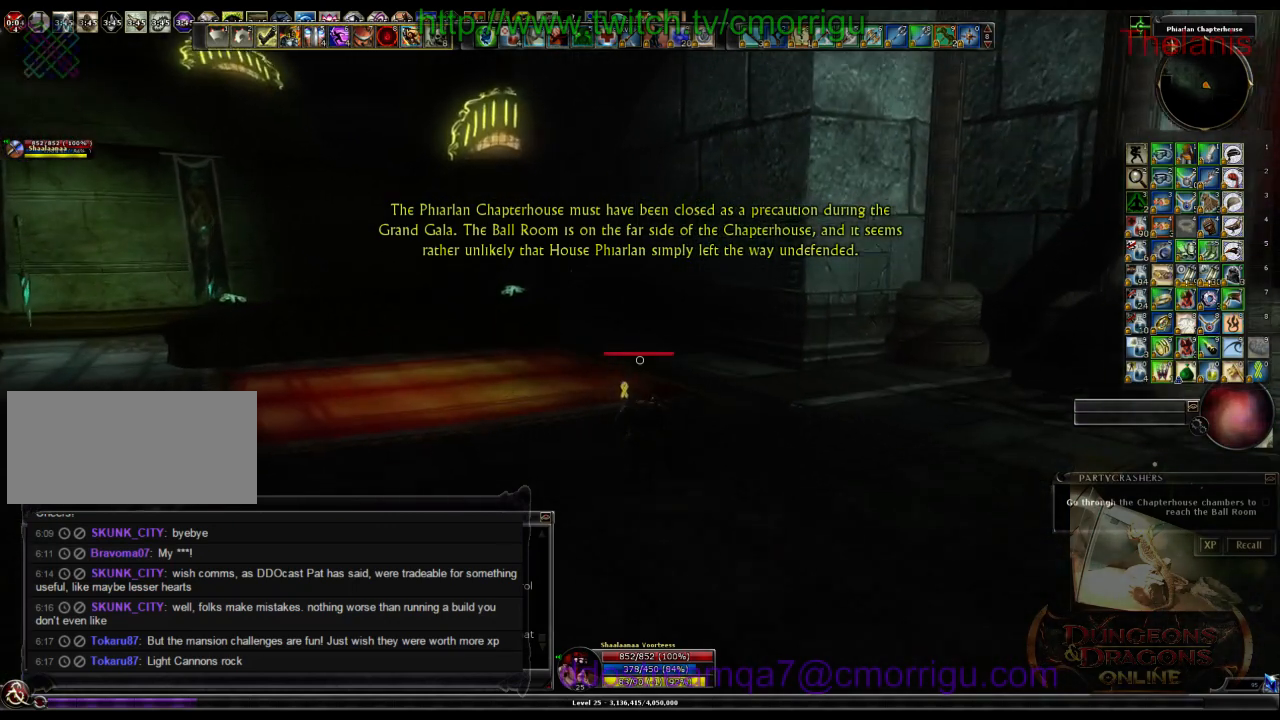
{"keys": ["w"], "events": []}
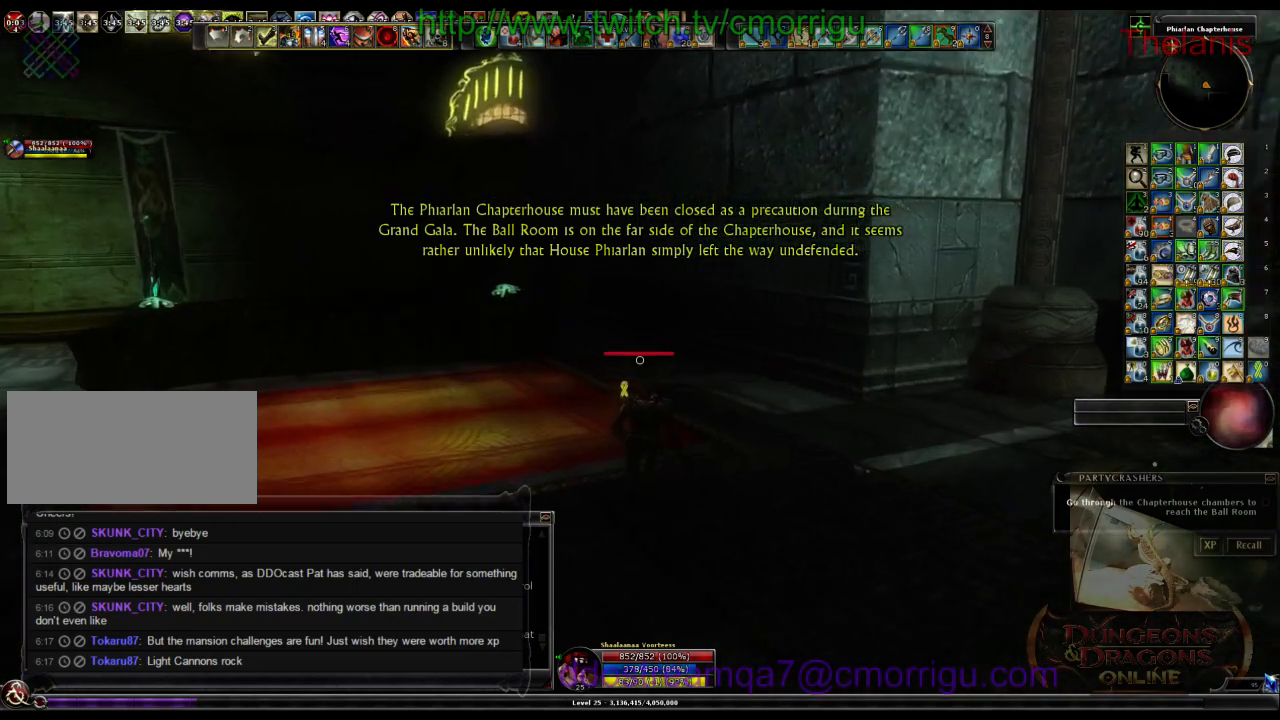
{"keys": ["w"]}
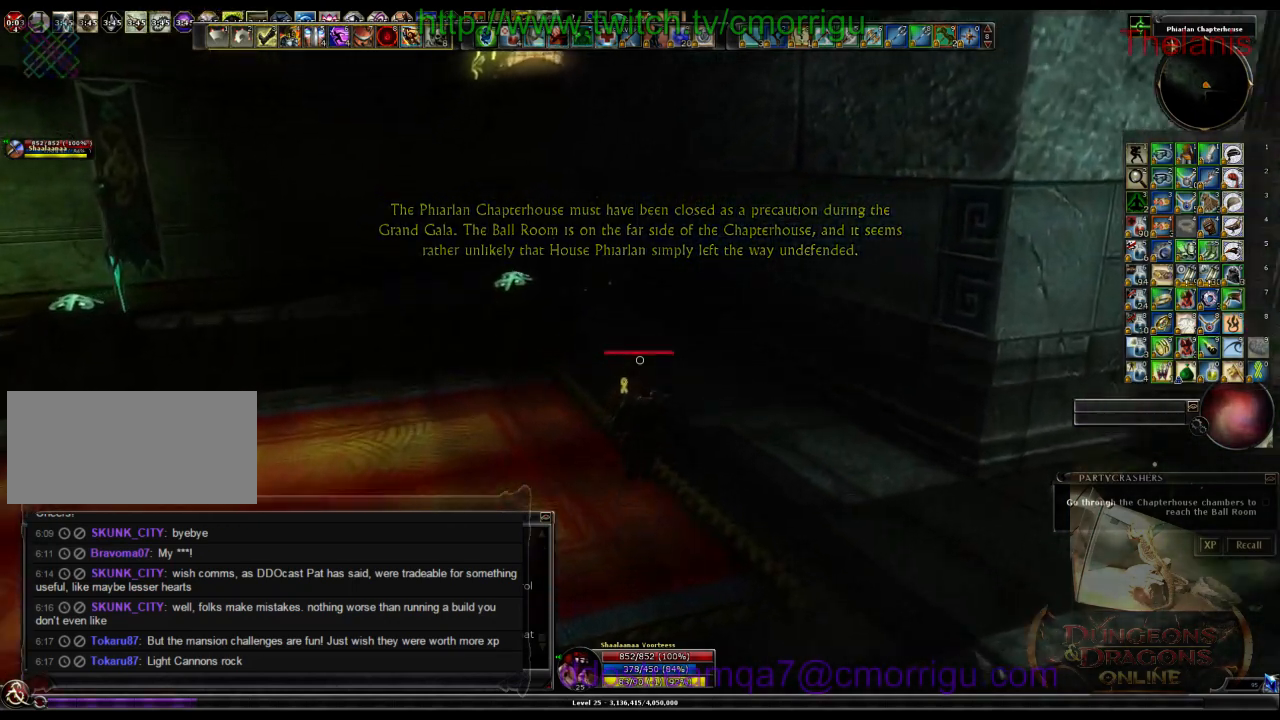
{"keys": ["w"], "events": []}
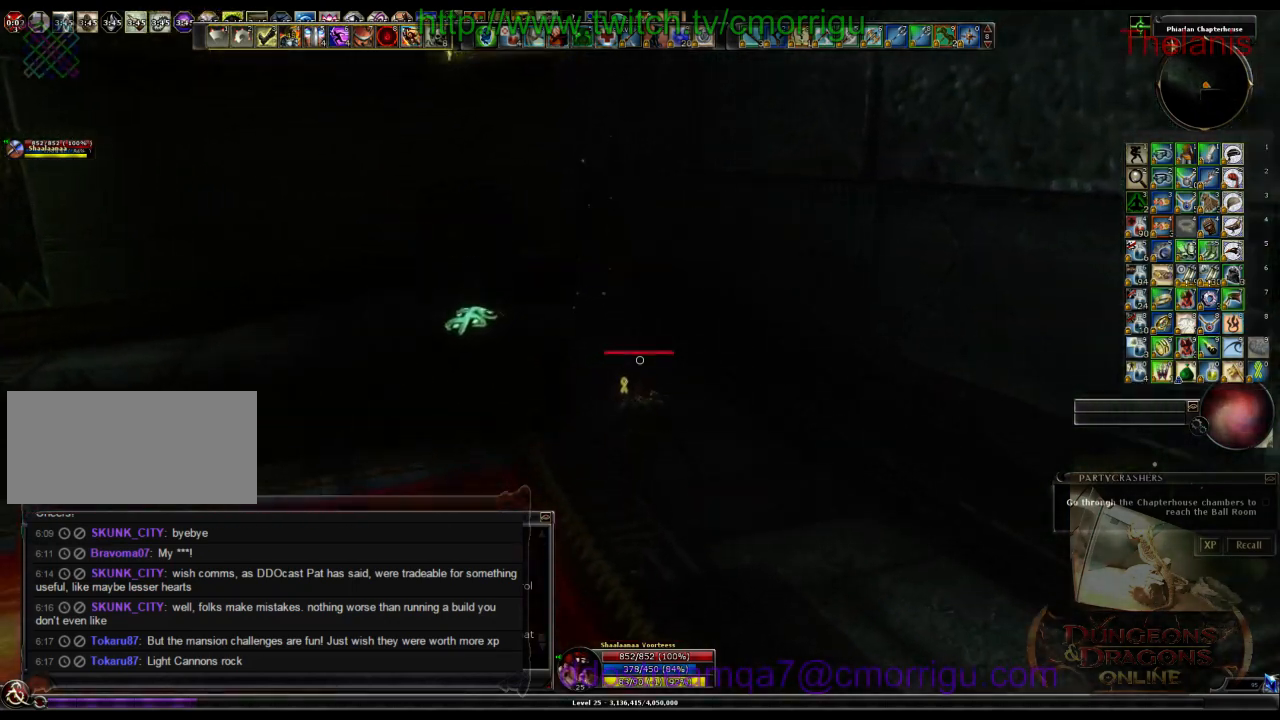
{"keys": ["w"], "events": []}
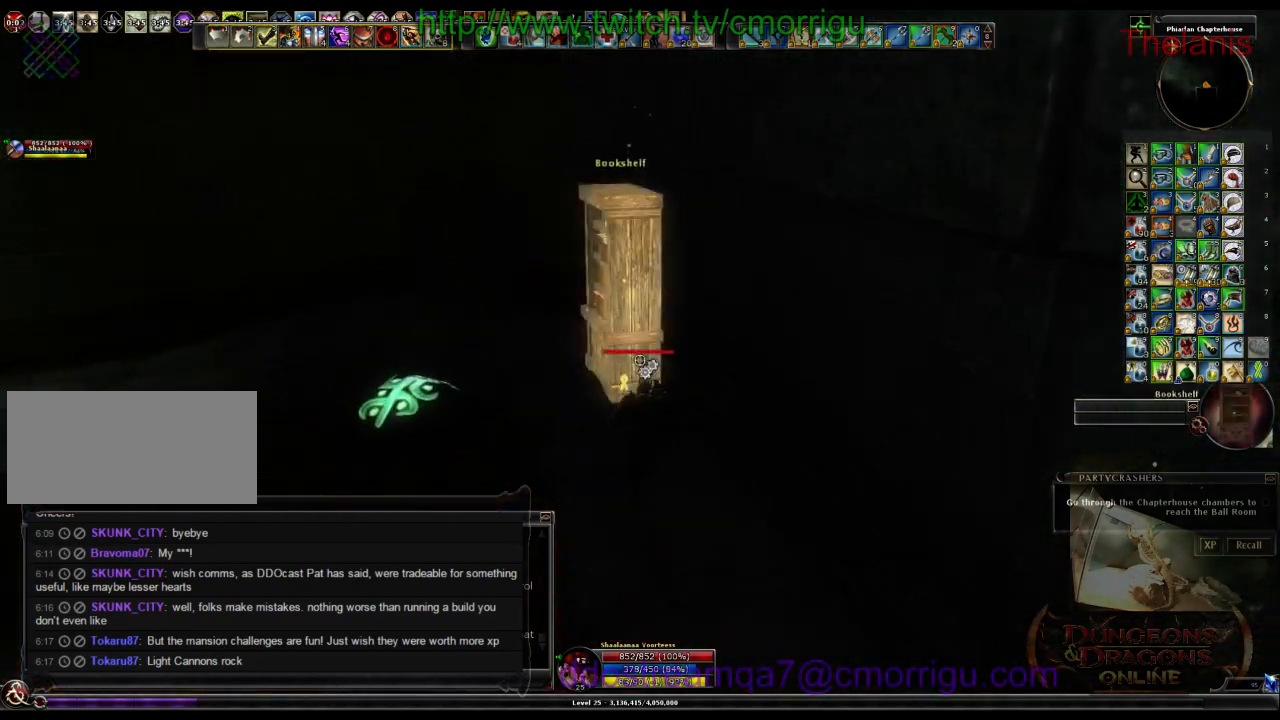
{"keys": ["a"], "events": [[166, "w", "up"], [466, "a", "down"]]}
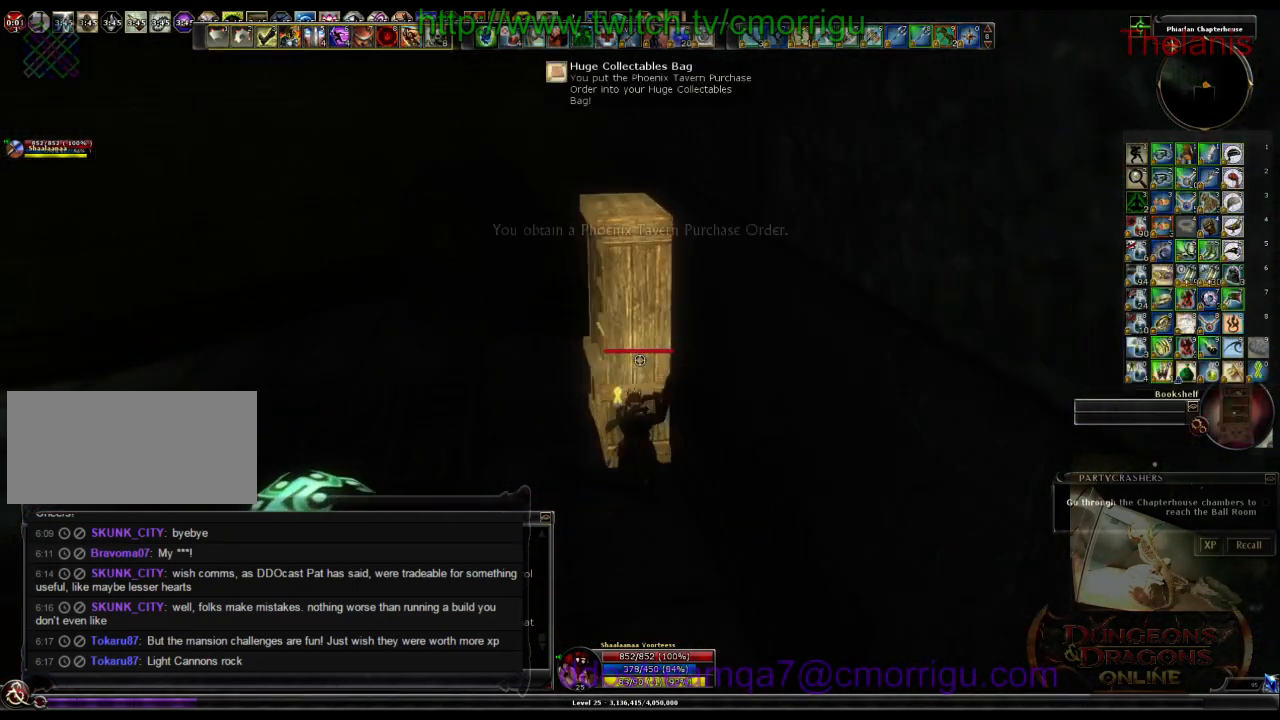
{"keys": ["a", "w"], "events": [[133, "w", "down"]]}
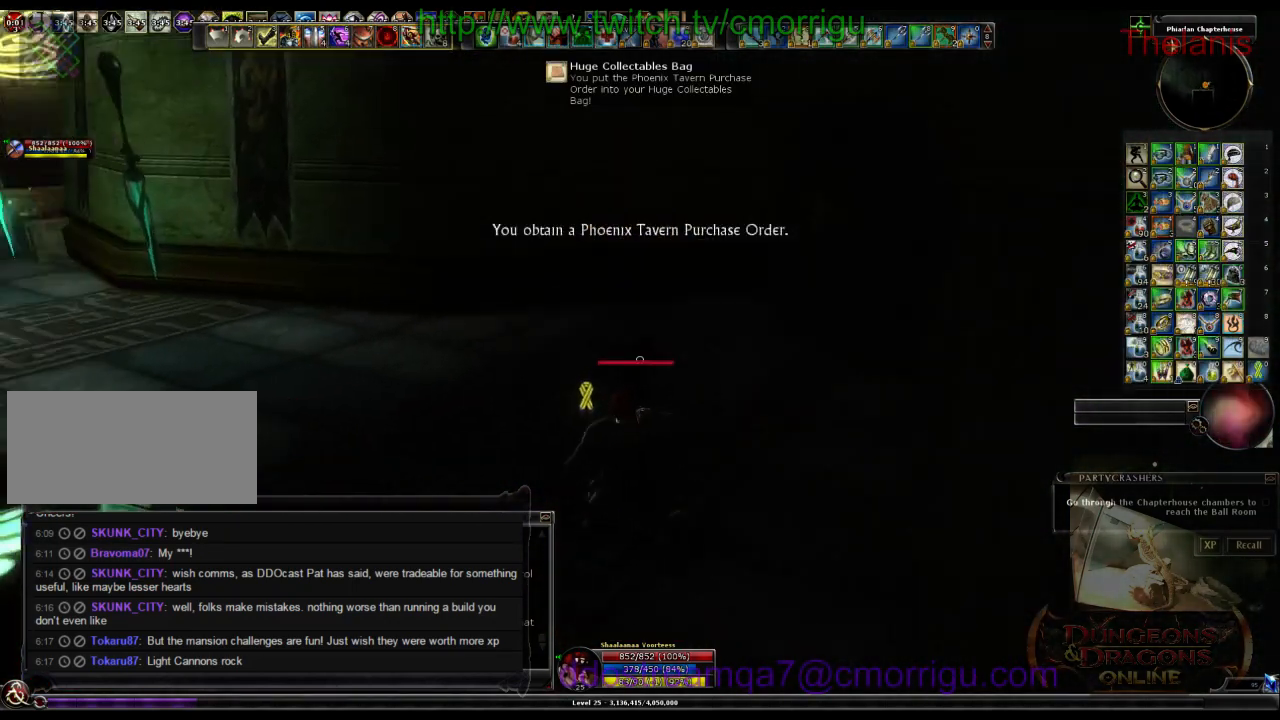
{"keys": ["w"], "events": [[400, "a", "up"]]}
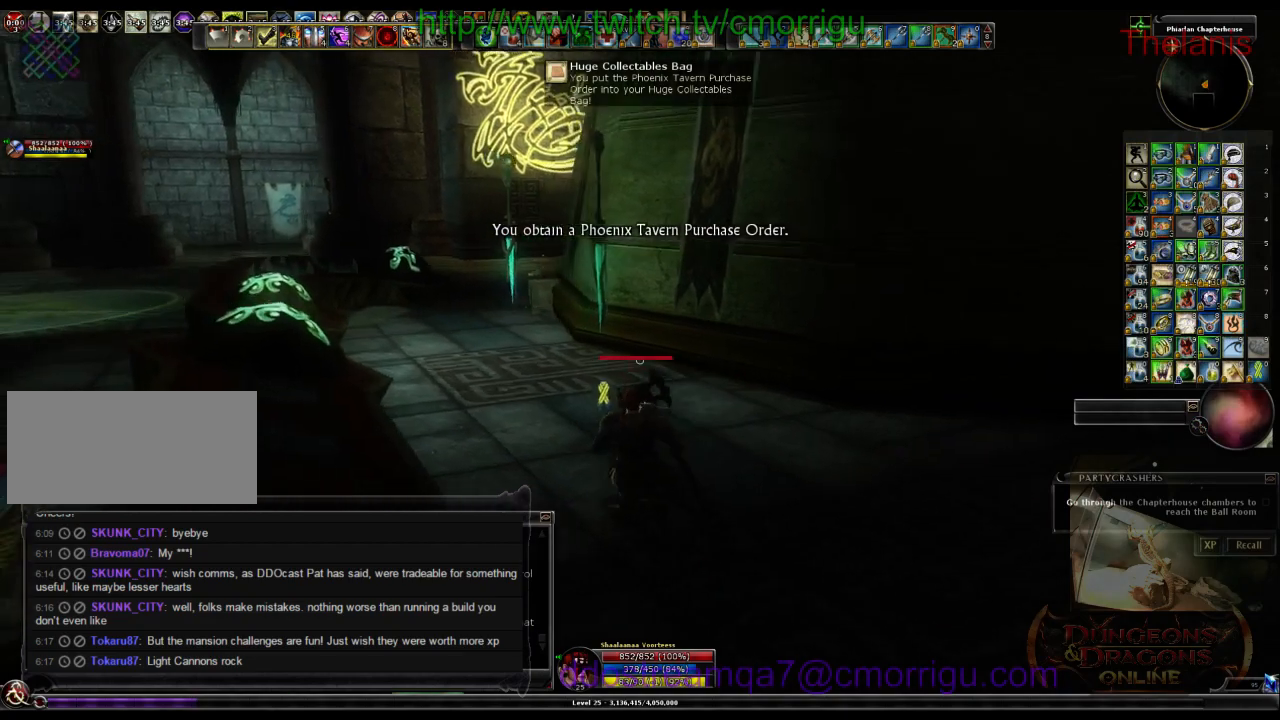
{"keys": ["a", "w"], "events": [[500, "a", "down"]]}
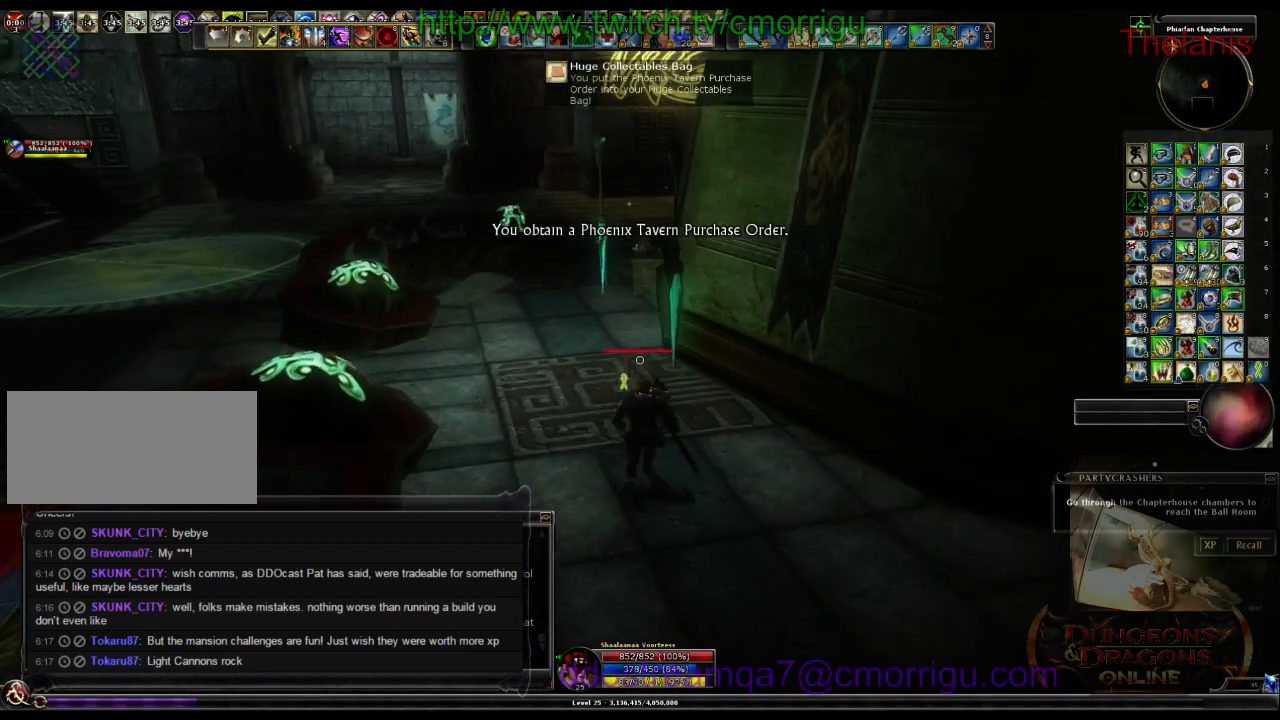
{"keys": ["a", "w"], "events": []}
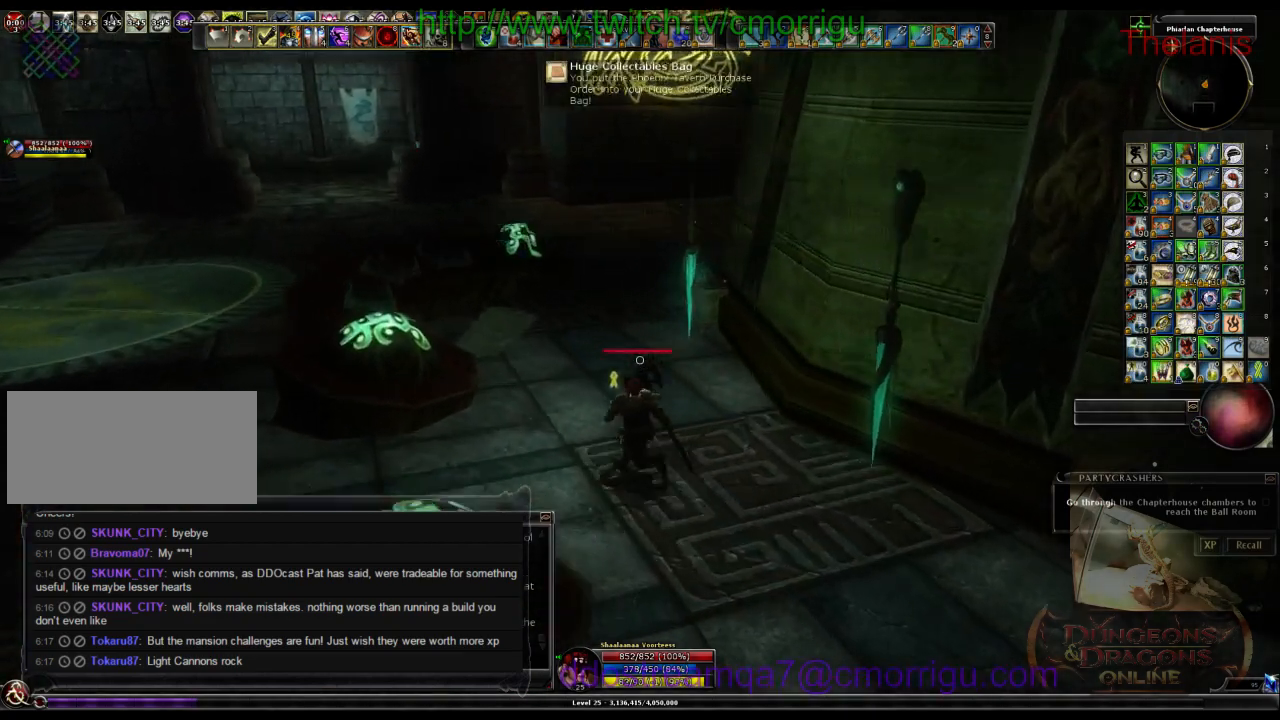
{"keys": ["w"], "events": [[66, "a", "up"]]}
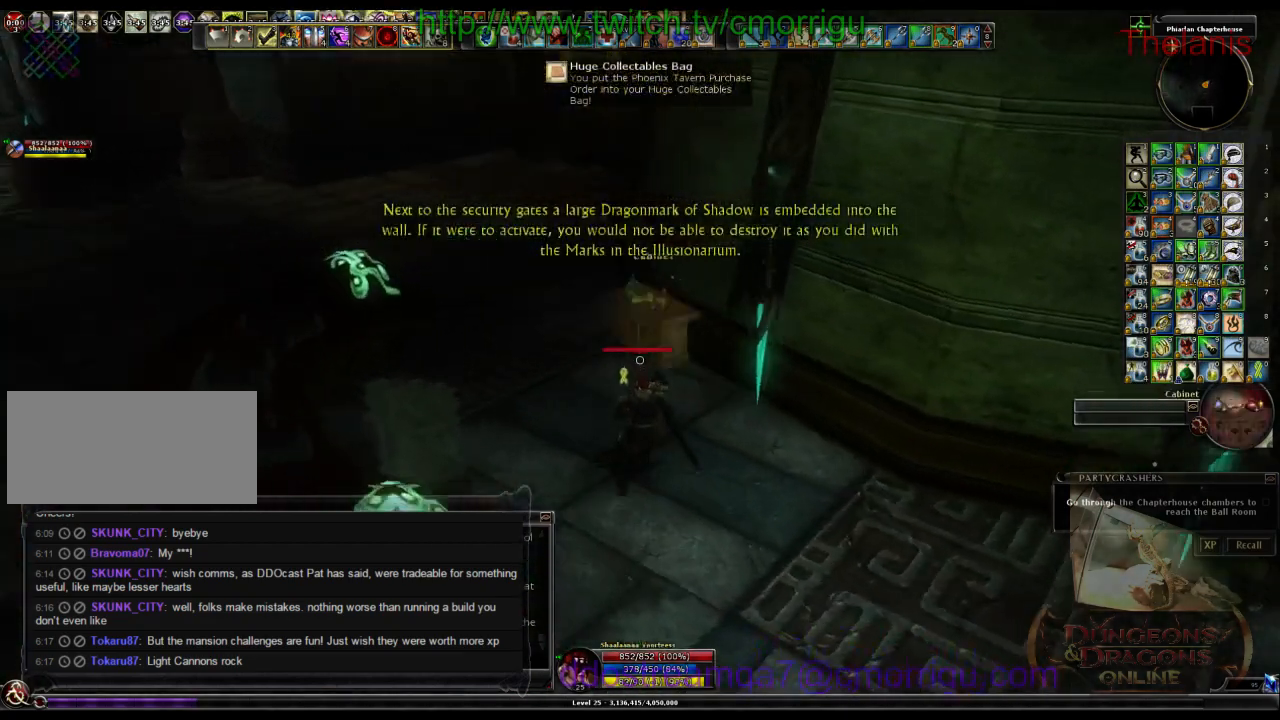
{"keys": ["a", "w"], "events": [[33, "w", "up"], [333, "a", "down"], [400, "w", "down"]]}
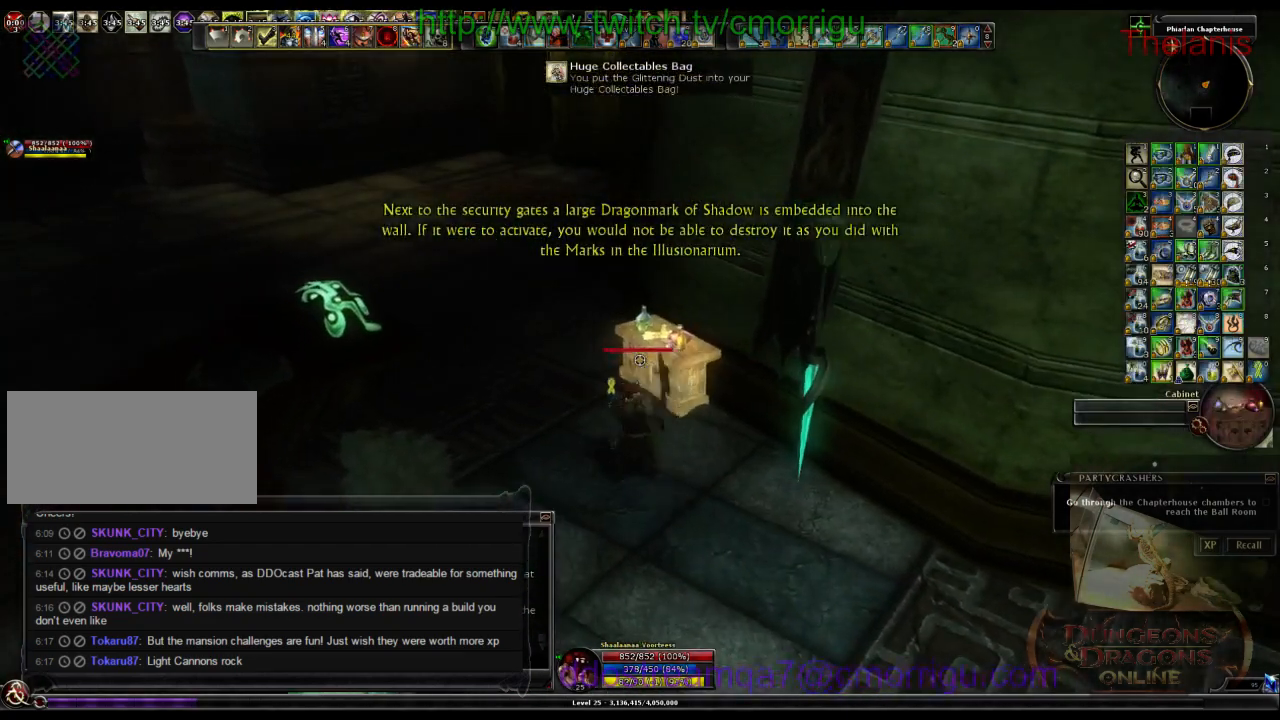
{"keys": ["w"], "events": [[133, "a", "up"]]}
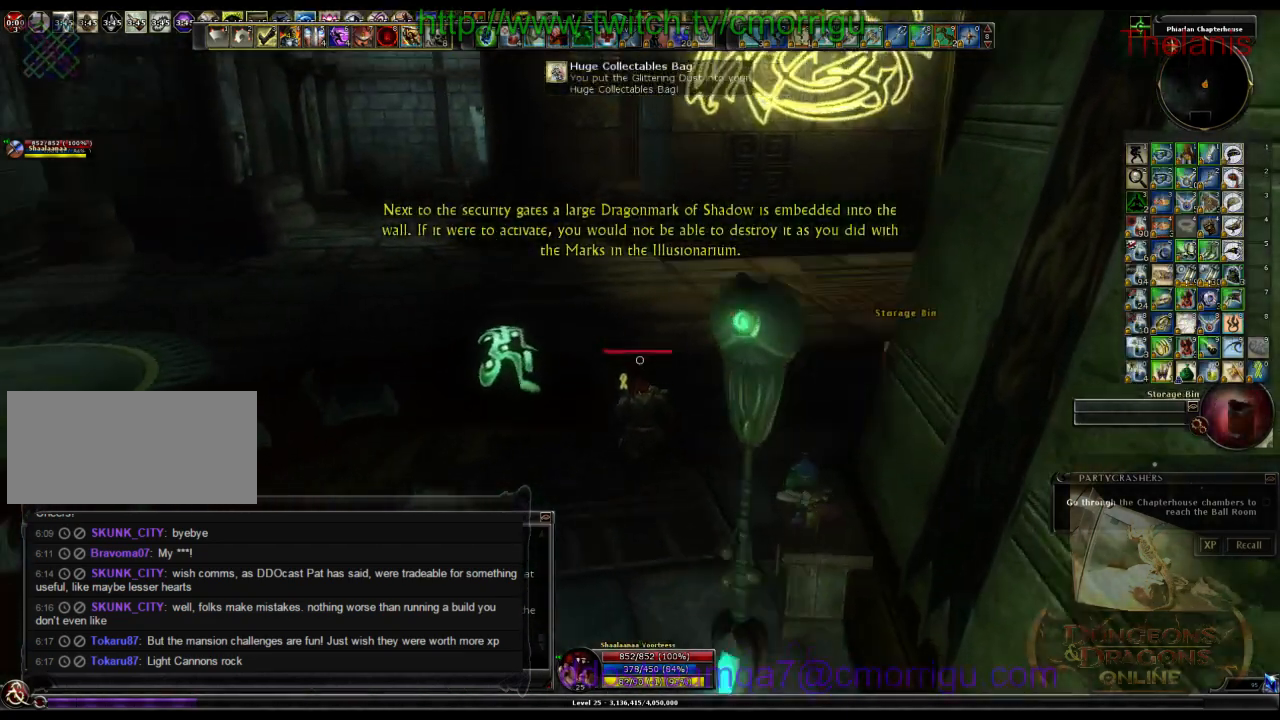
{"keys": ["w"], "events": []}
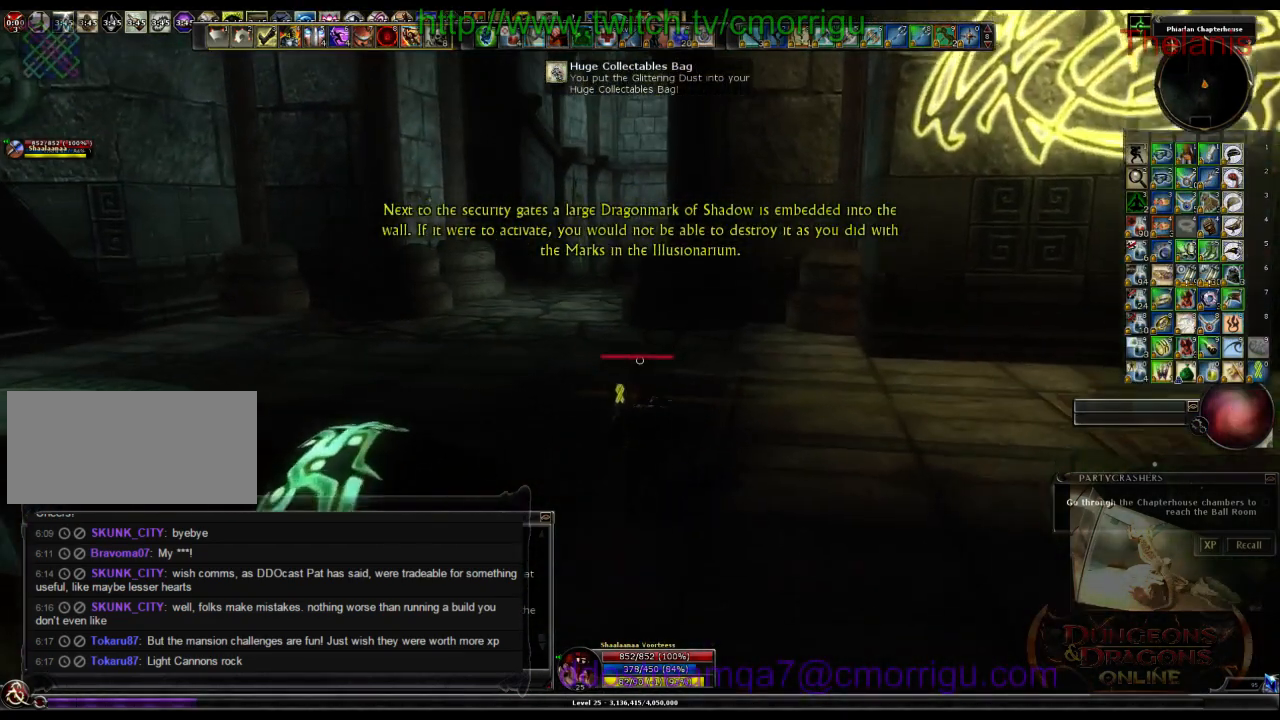
{"keys": ["a", "w"], "events": [[333, "a", "down"]]}
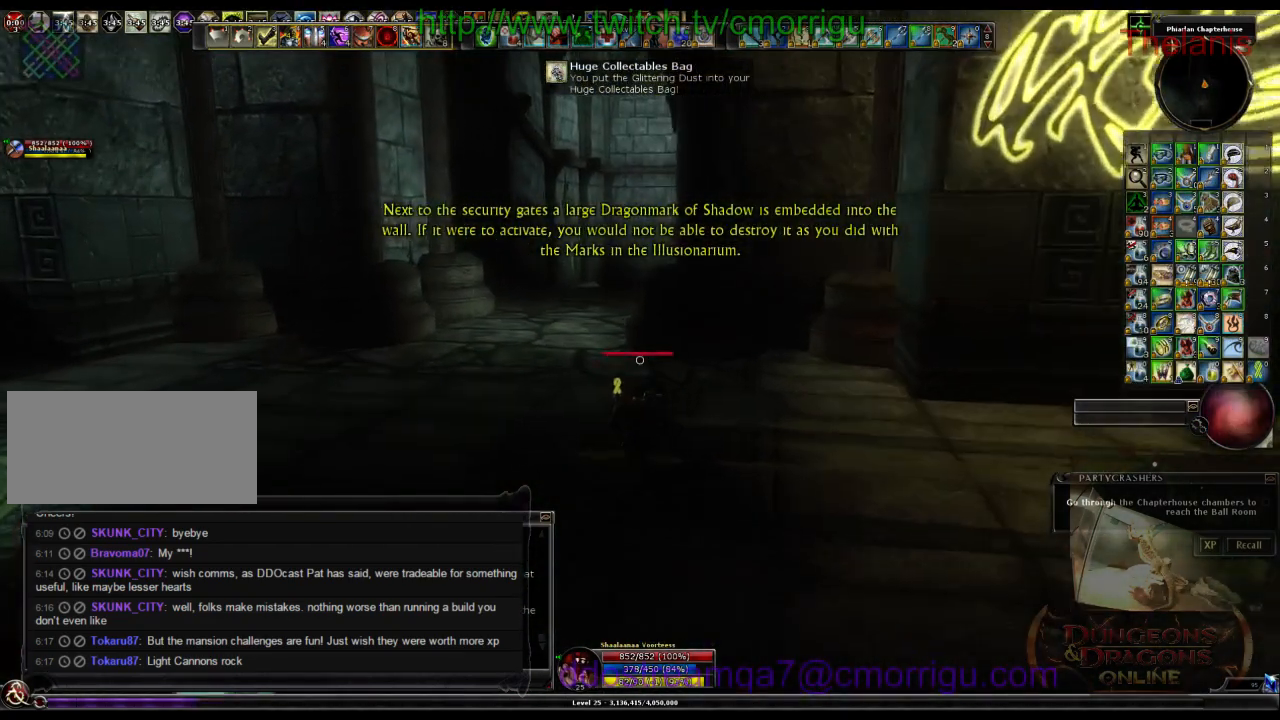
{"keys": ["w"], "events": [[166, "a", "up"]]}
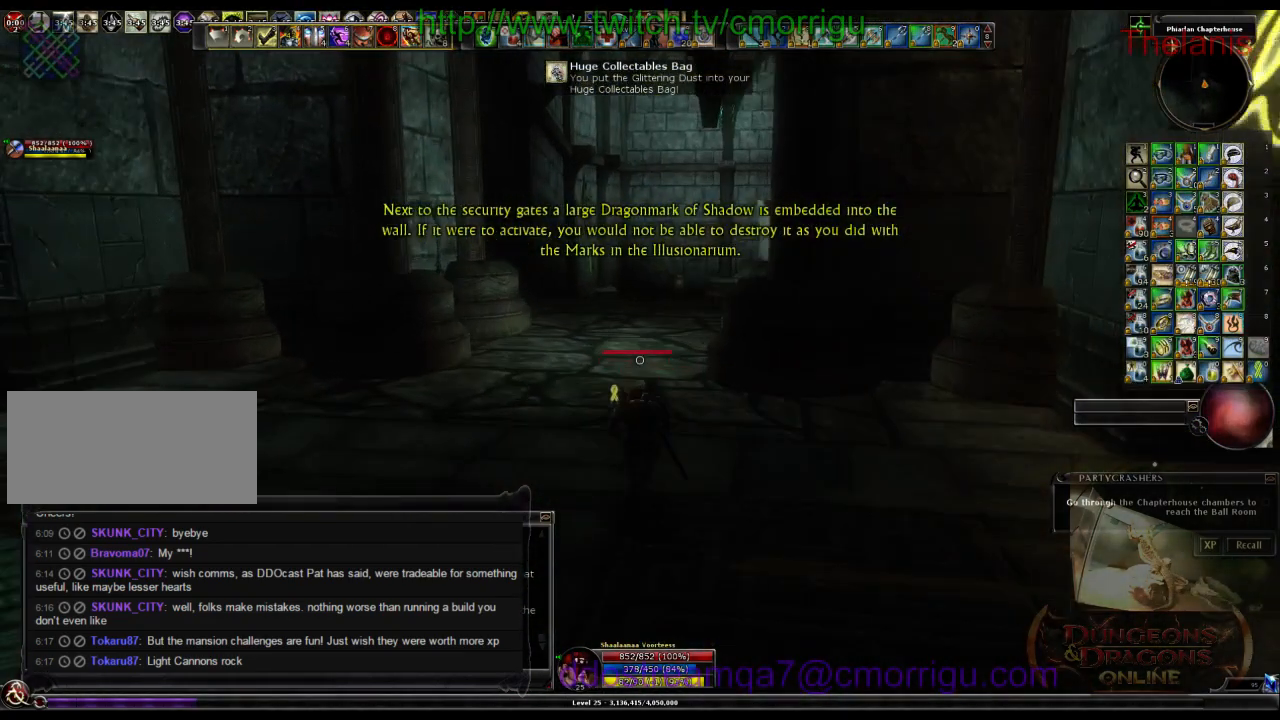
{"keys": ["w"], "events": []}
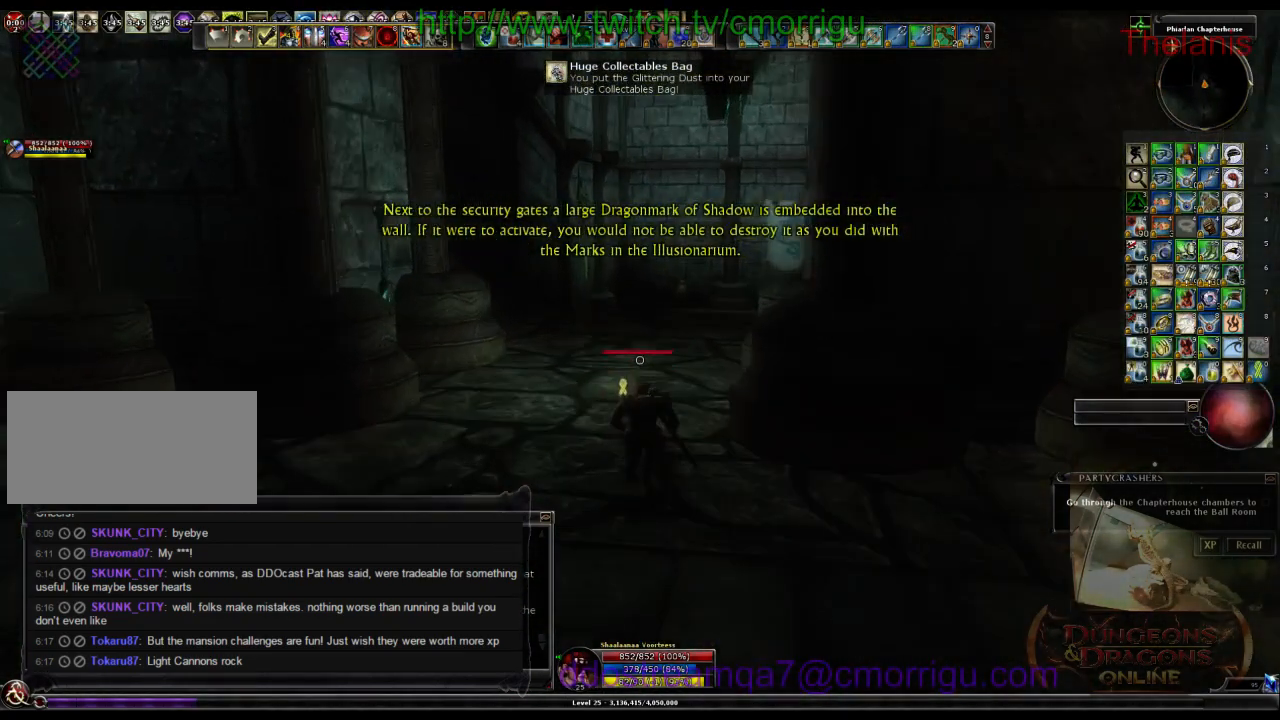
{"keys": ["w"], "events": []}
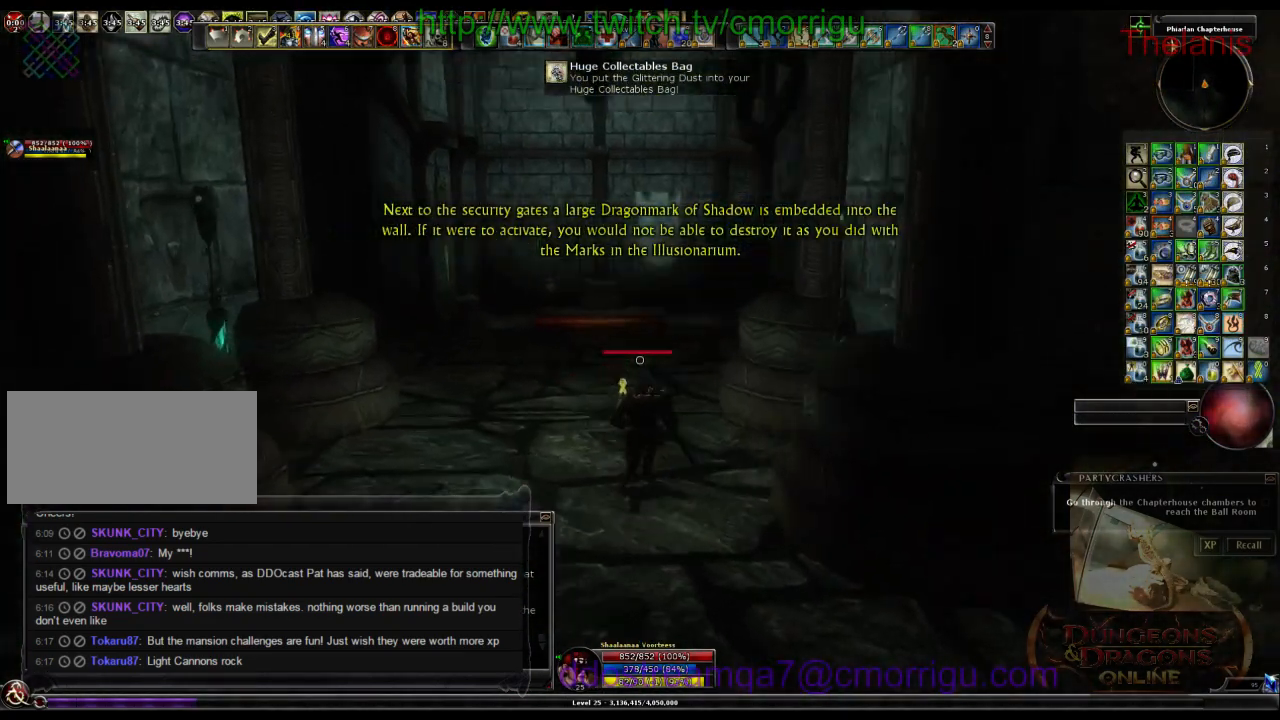
{"keys": ["w"], "events": []}
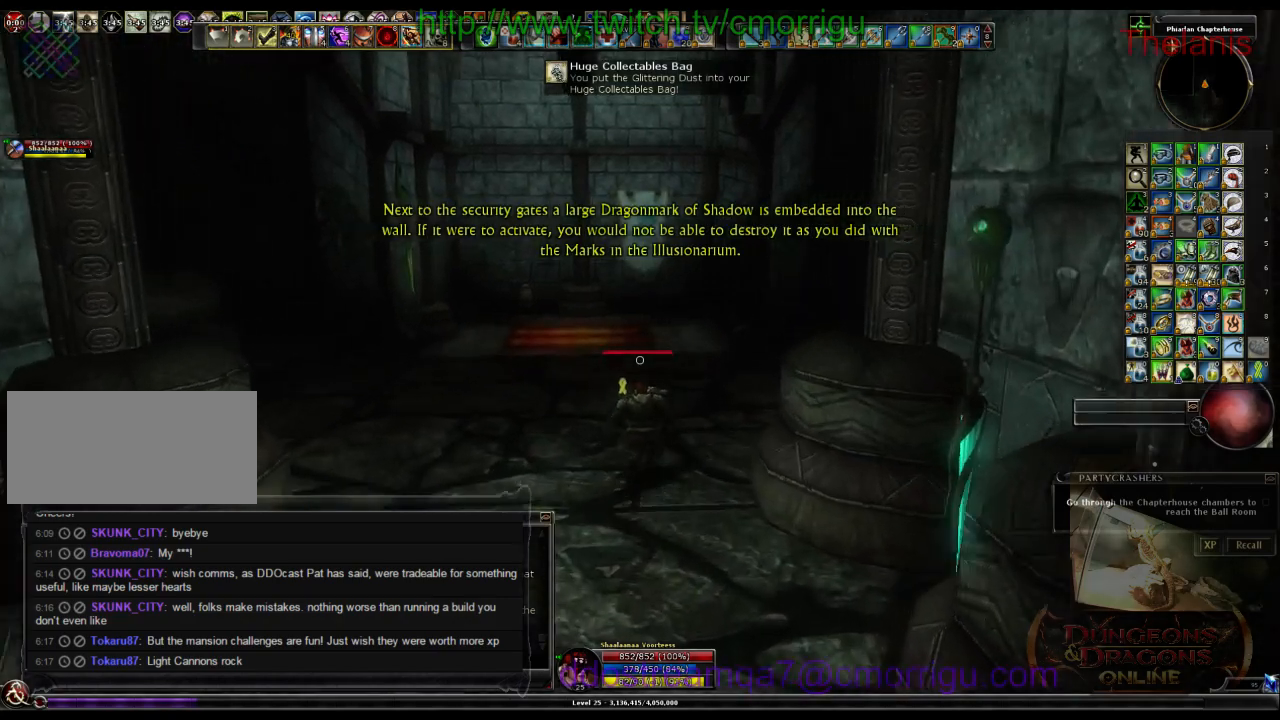
{"keys": ["w"], "events": []}
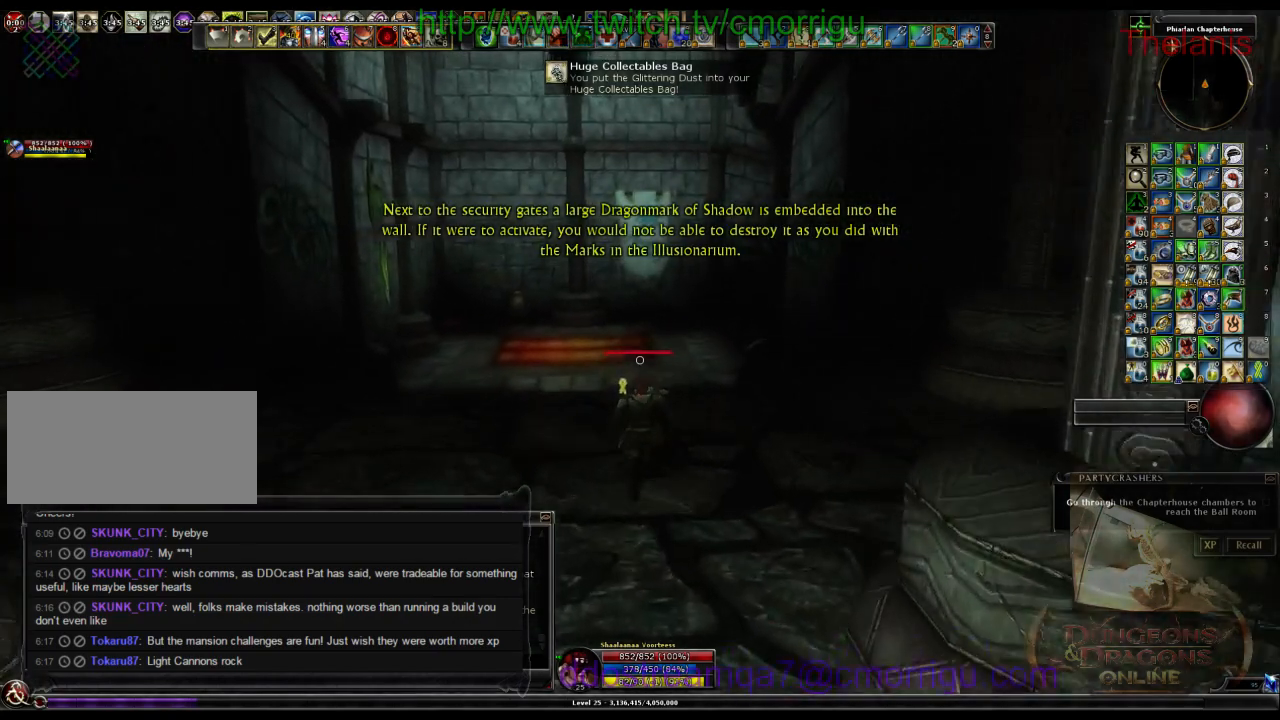
{"keys": ["w"], "events": []}
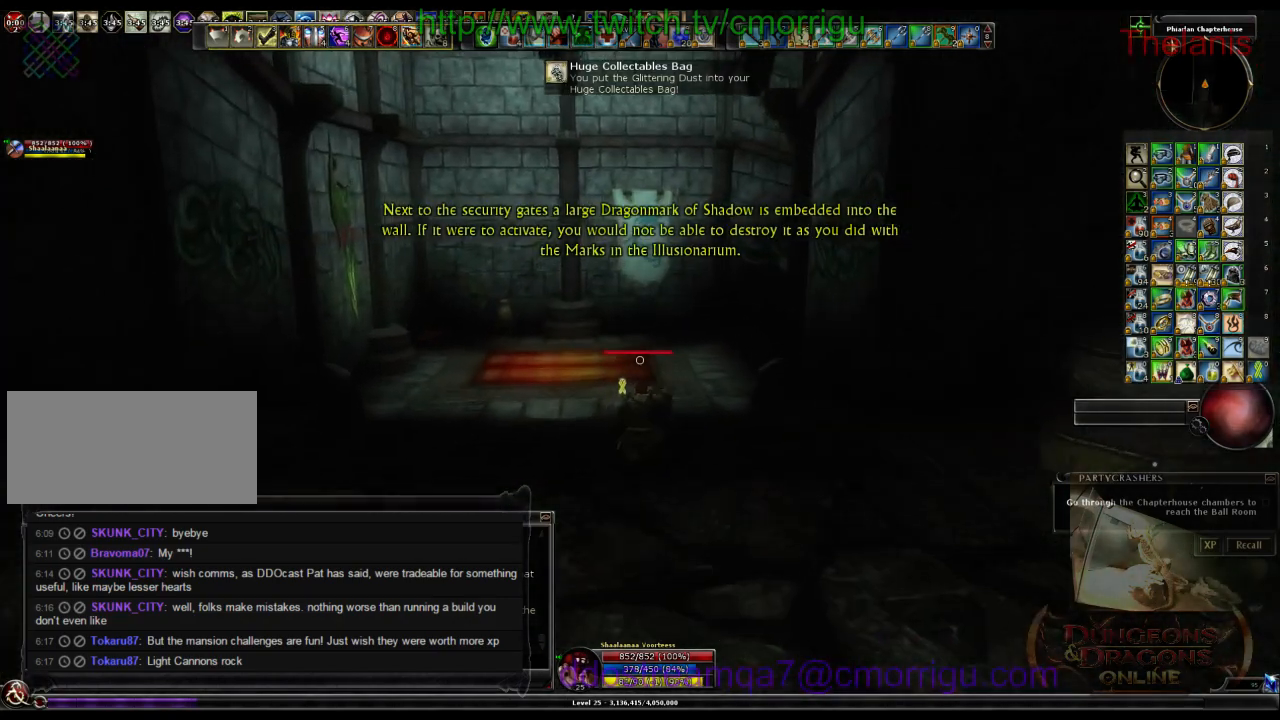
{"keys": ["w"], "events": []}